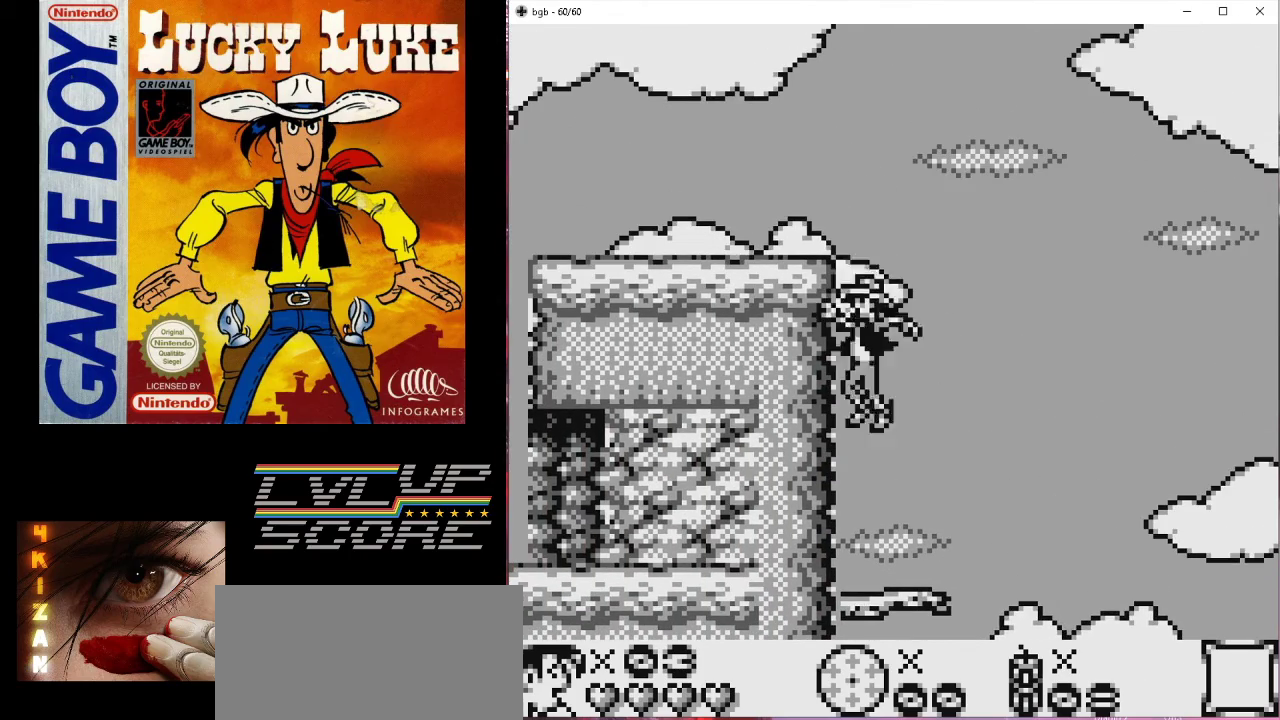
Gameplay with a controller (Nintendo layout); each line is a JSON object with the inputs held at the frame after it. "events" lists button and stick changes between this image and that frame as [ms after this image, input, new state], when the widget could be followed in between. Not read: L3 R3.
{"buttons": ["DPAD_LEFT"], "events": [[300, "DPAD_UP", "up"]]}
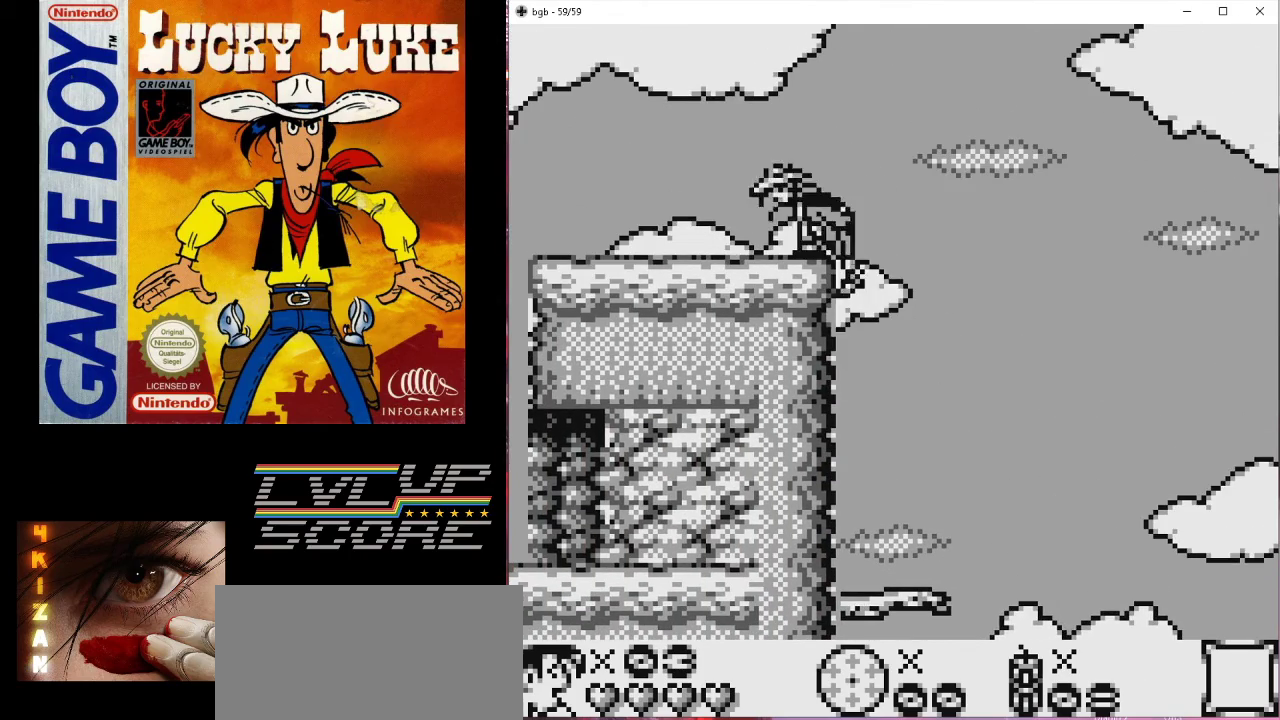
{"buttons": ["DPAD_LEFT"], "events": []}
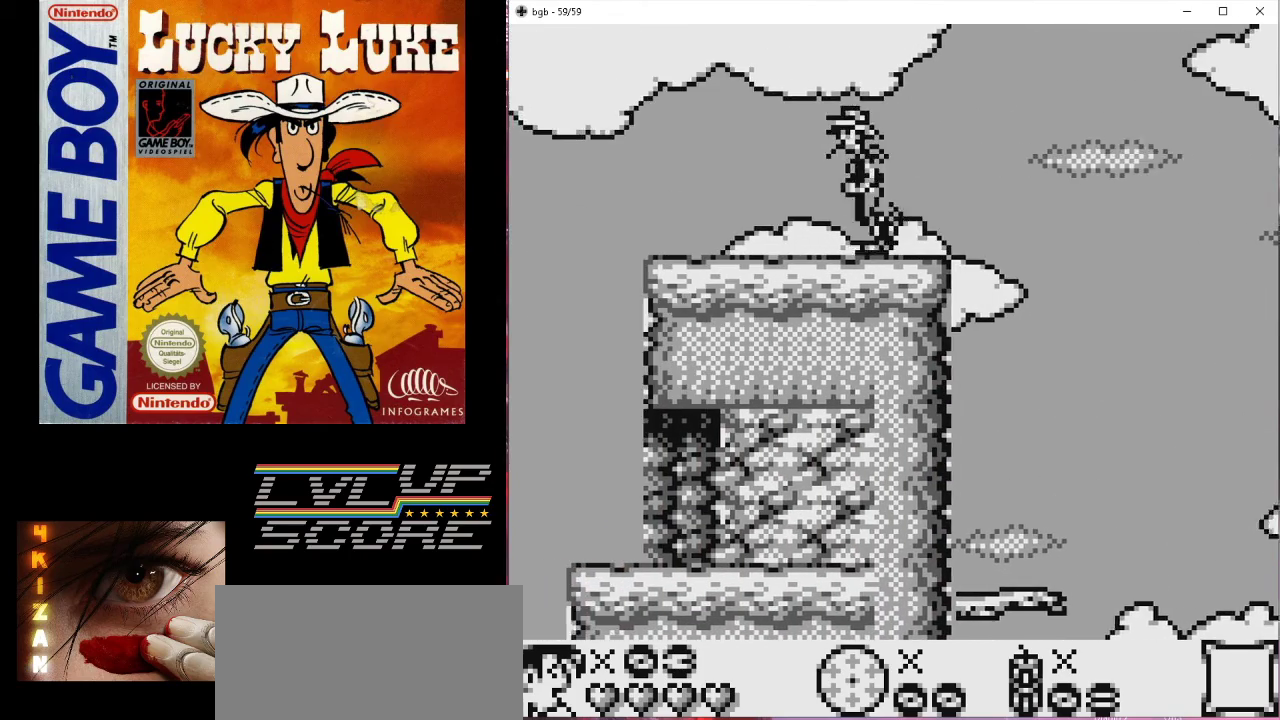
{"buttons": ["DPAD_LEFT"], "events": []}
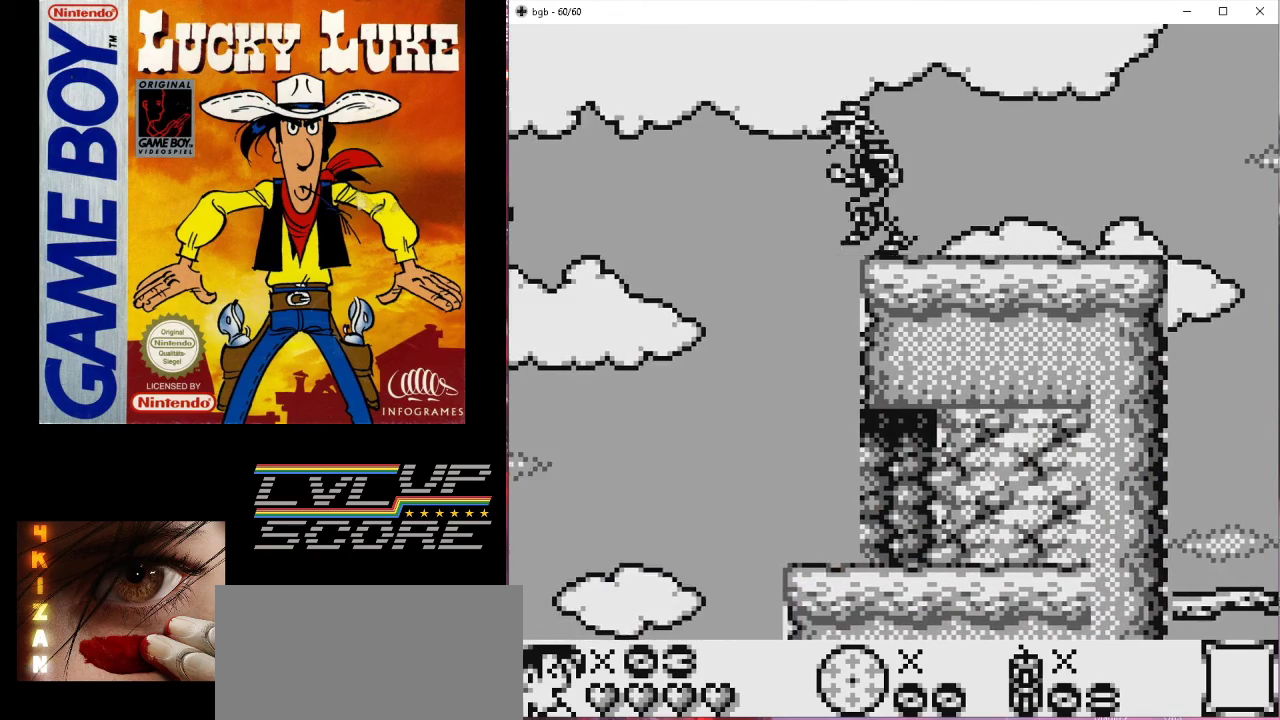
{"buttons": ["DPAD_RIGHT"], "events": [[133, "DPAD_LEFT", "up"], [267, "DPAD_RIGHT", "down"]]}
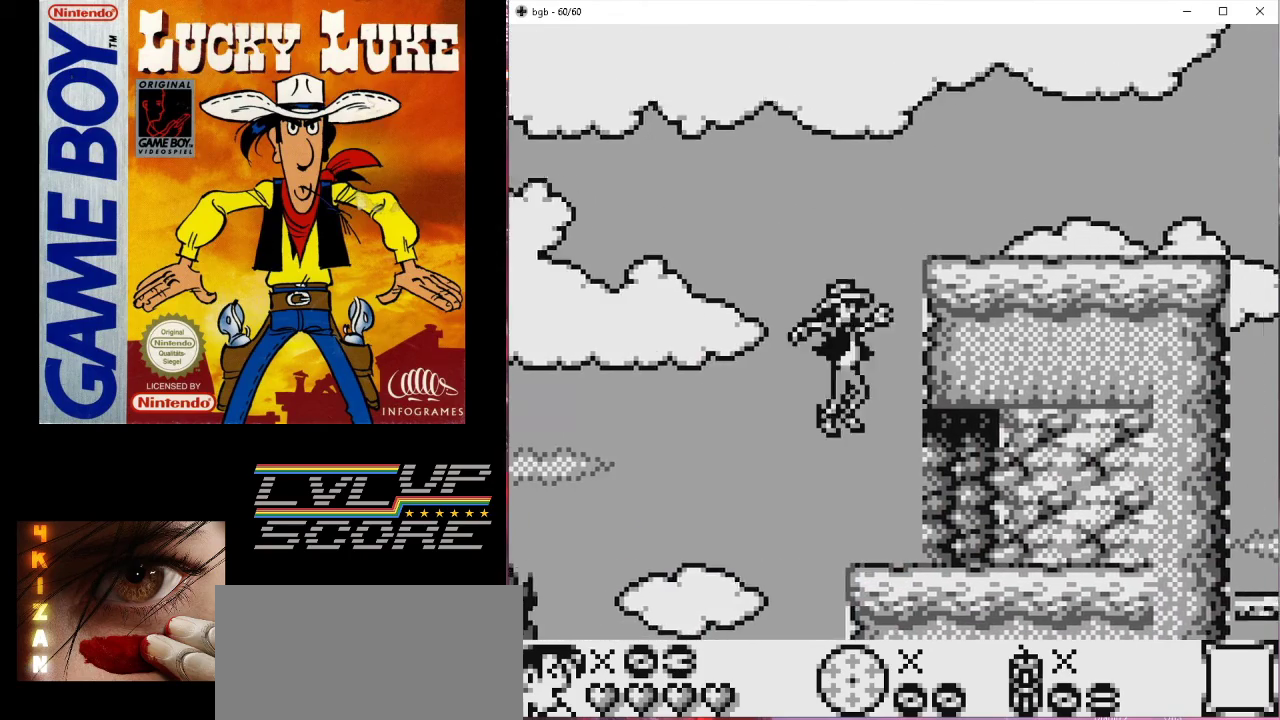
{"buttons": ["DPAD_DOWN"], "events": [[500, "DPAD_DOWN", "down"], [500, "DPAD_RIGHT", "up"]]}
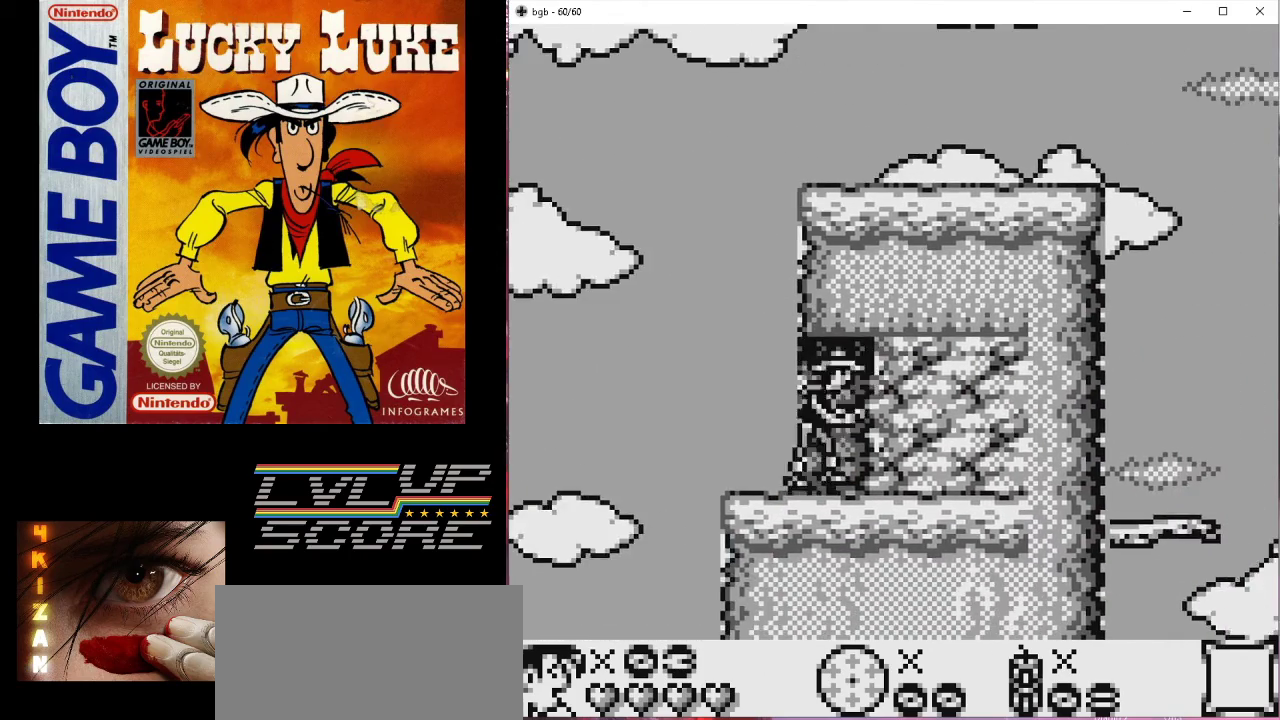
{"buttons": ["DPAD_LEFT"], "events": [[100, "B", "down"], [200, "B", "up"], [233, "DPAD_DOWN", "up"], [233, "DPAD_LEFT", "down"]]}
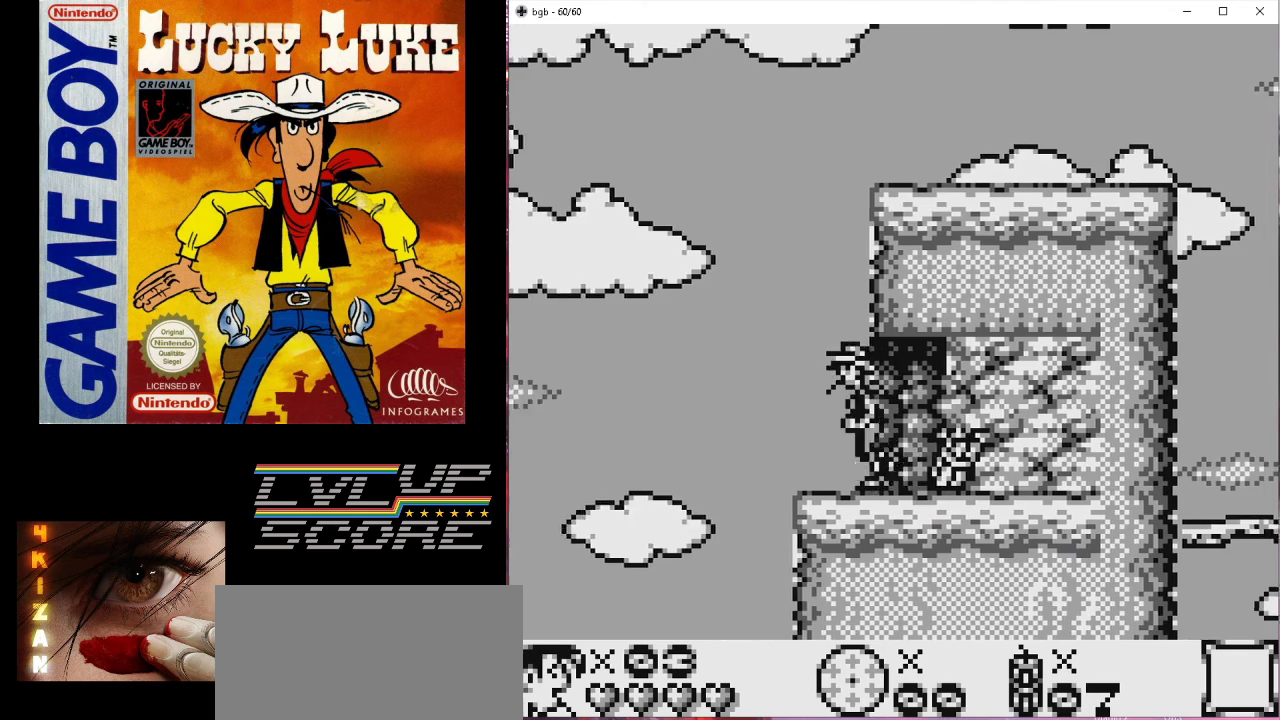
{"buttons": ["B", "DPAD_UP", "DPAD_RIGHT"], "events": [[67, "DPAD_UP", "down"], [100, "B", "down"], [100, "DPAD_LEFT", "up"], [100, "DPAD_RIGHT", "down"]]}
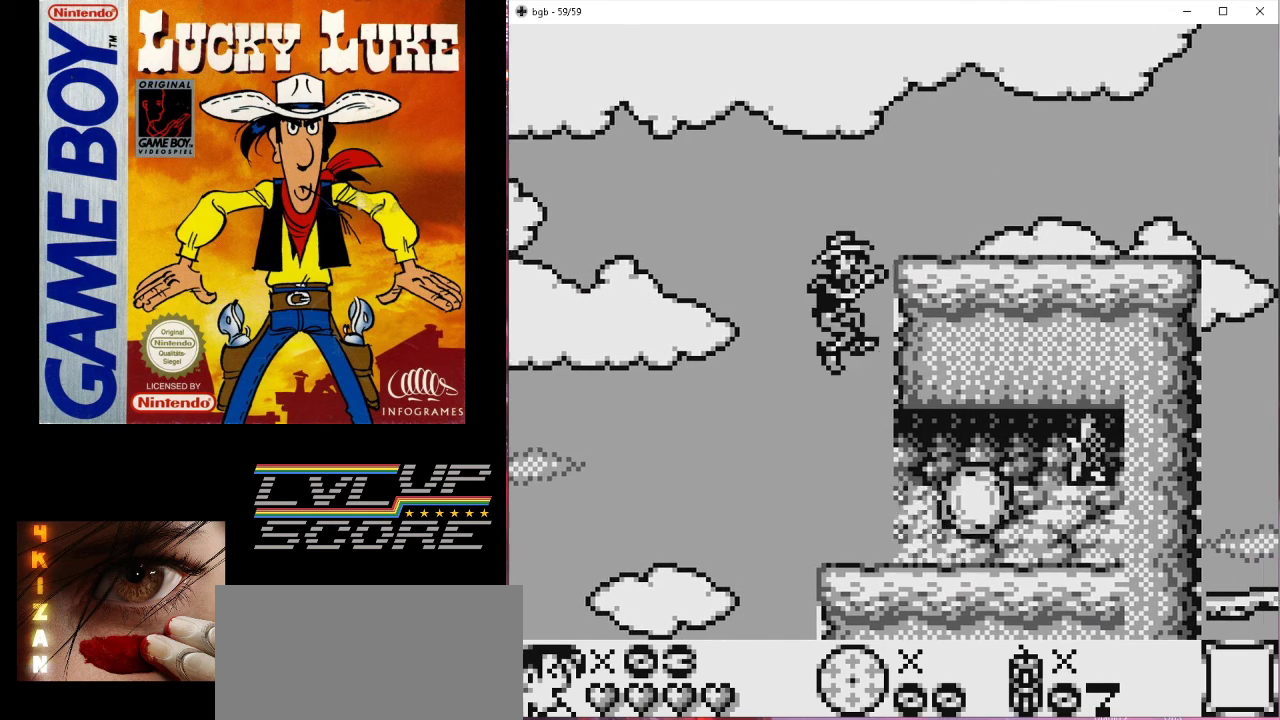
{"buttons": ["DPAD_DOWN"], "events": [[167, "B", "up"], [167, "DPAD_RIGHT", "up"], [300, "DPAD_UP", "up"], [333, "DPAD_DOWN", "down"]]}
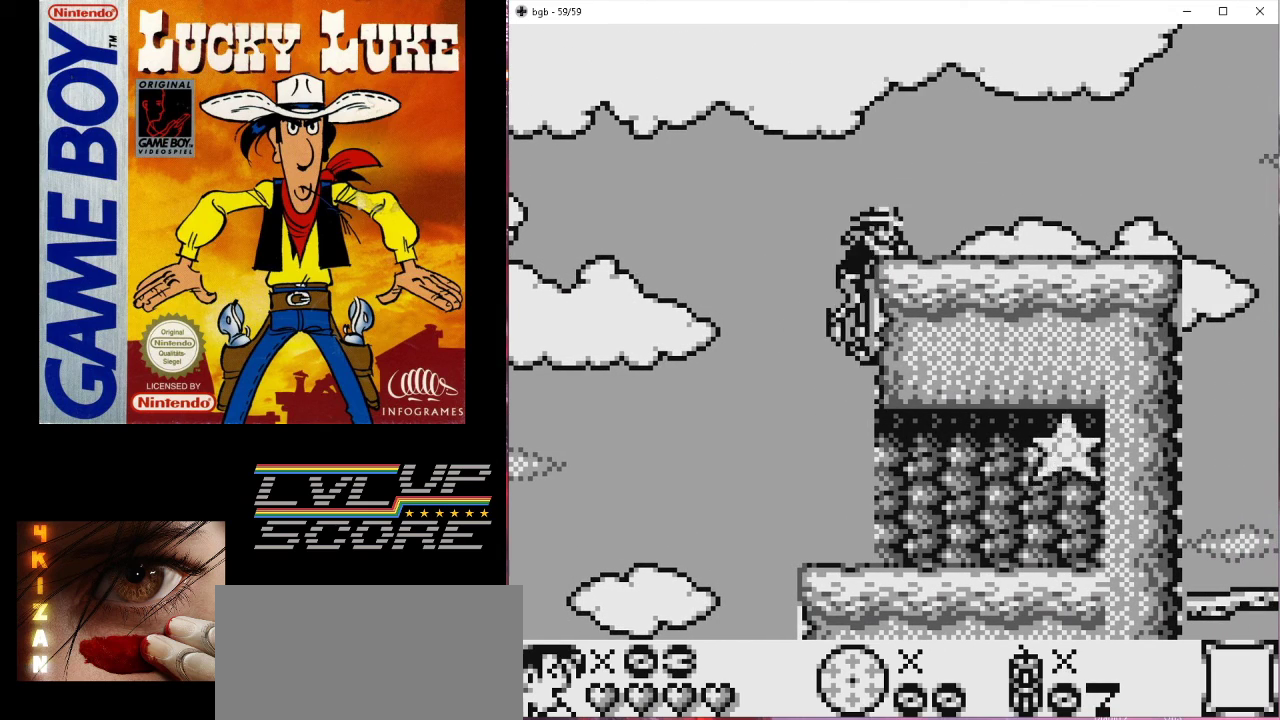
{"buttons": ["DPAD_DOWN"], "events": []}
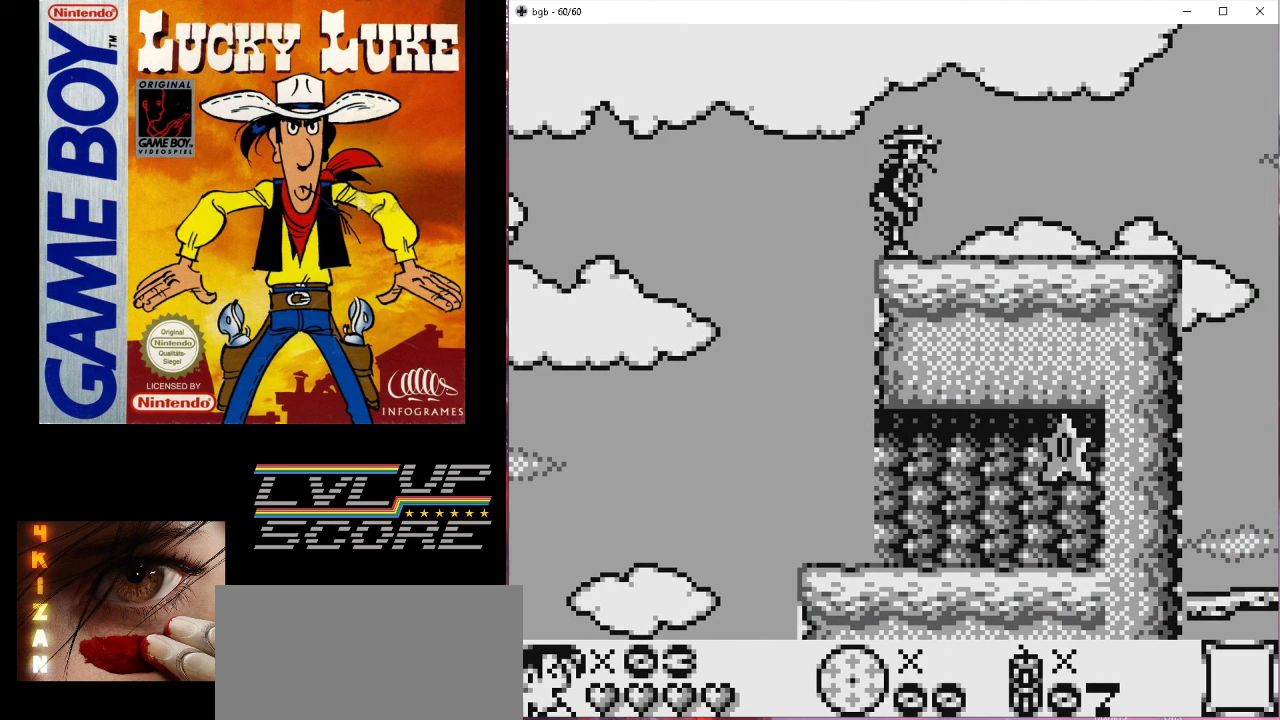
{"buttons": ["DPAD_DOWN"], "events": []}
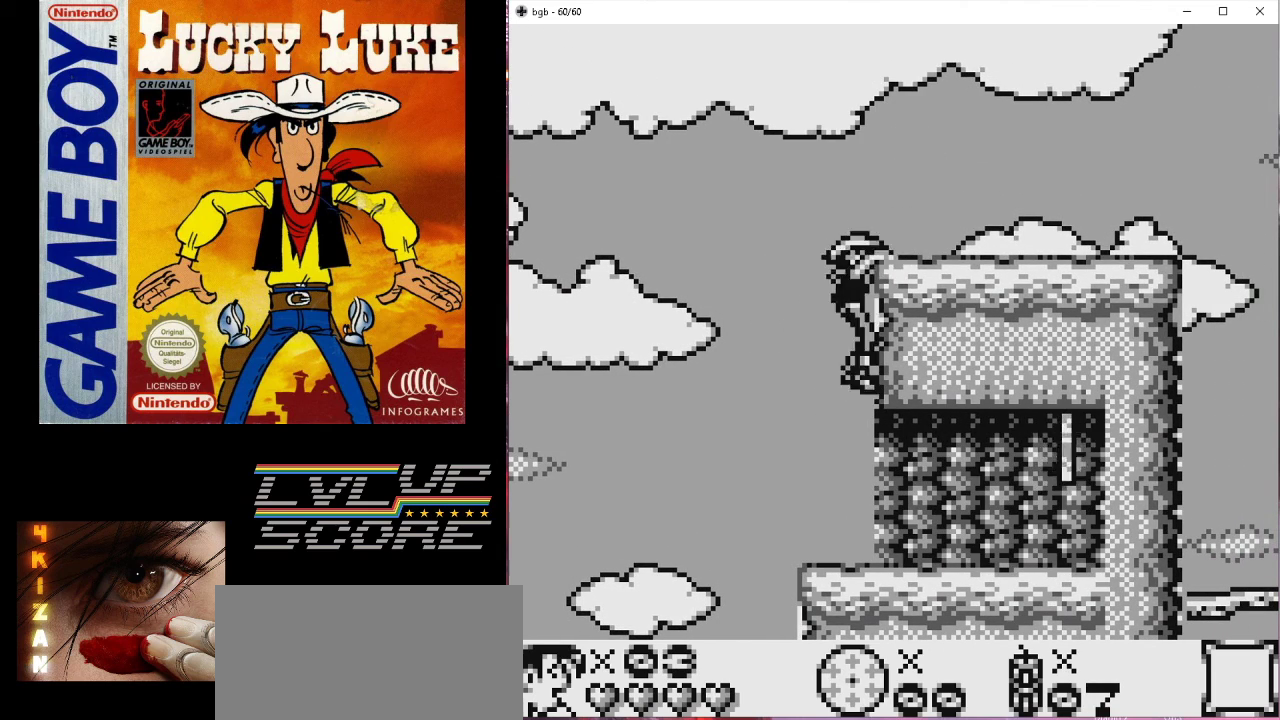
{"buttons": ["DPAD_DOWN", "DPAD_RIGHT"], "events": [[500, "DPAD_RIGHT", "down"]]}
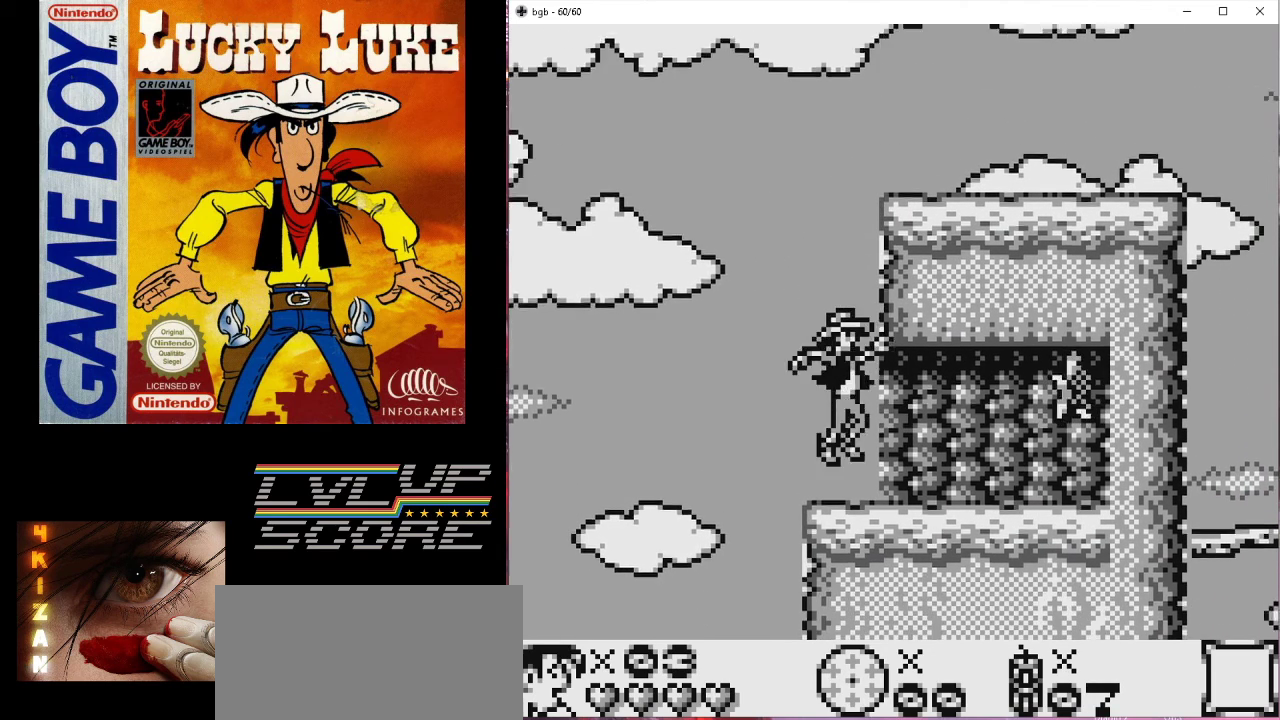
{"buttons": [], "events": [[33, "DPAD_DOWN", "up"], [467, "DPAD_RIGHT", "up"]]}
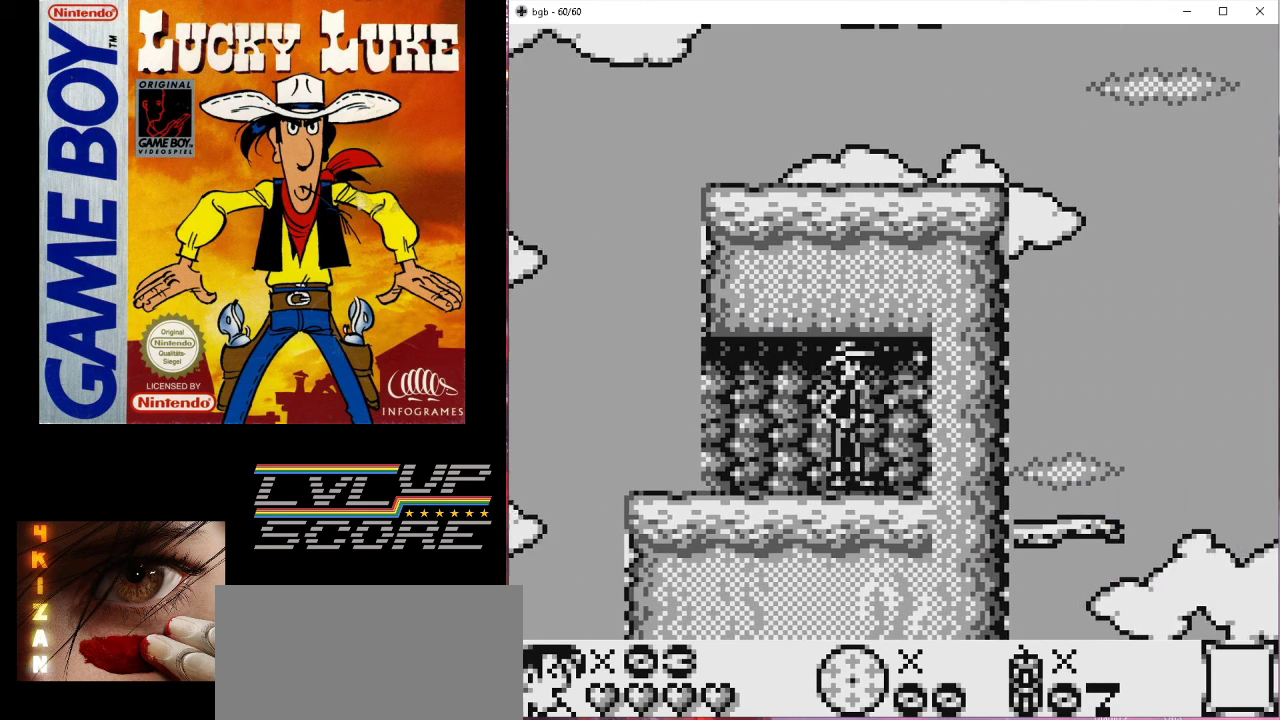
{"buttons": ["DPAD_LEFT"], "events": [[33, "DPAD_LEFT", "down"]]}
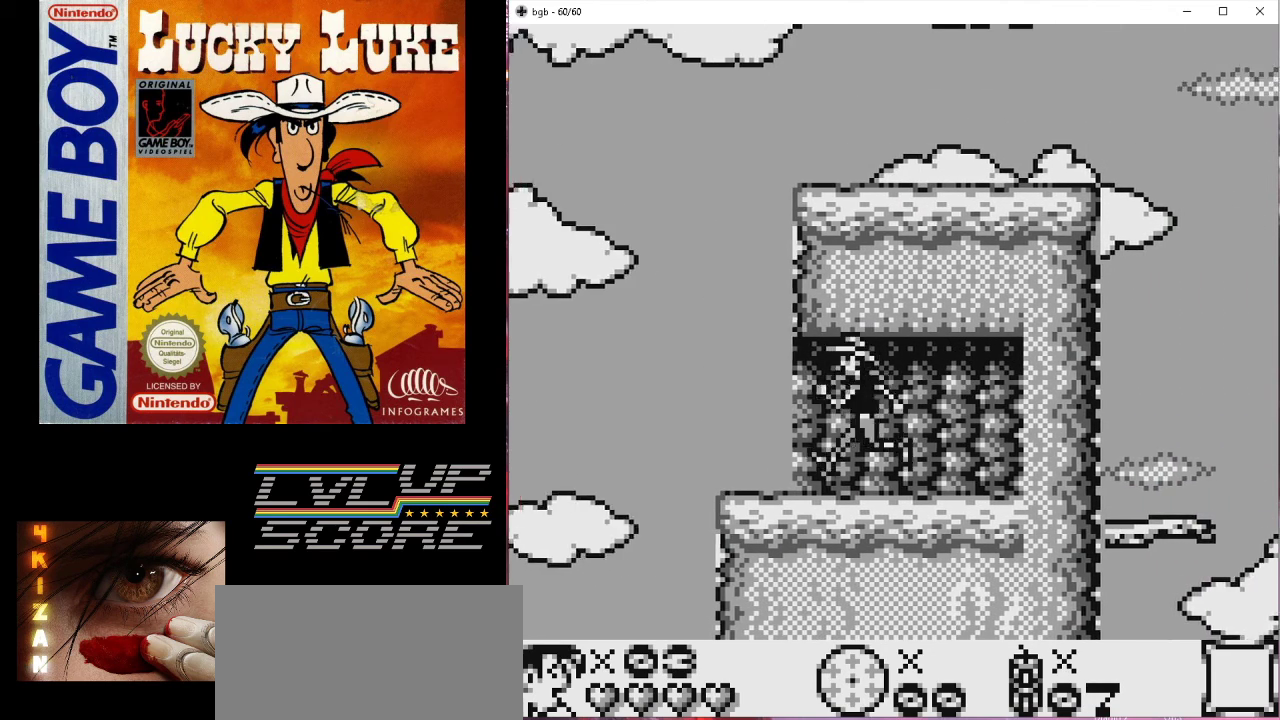
{"buttons": ["B", "DPAD_LEFT"], "events": [[100, "DPAD_LEFT", "up"], [333, "B", "down"], [400, "DPAD_LEFT", "down"]]}
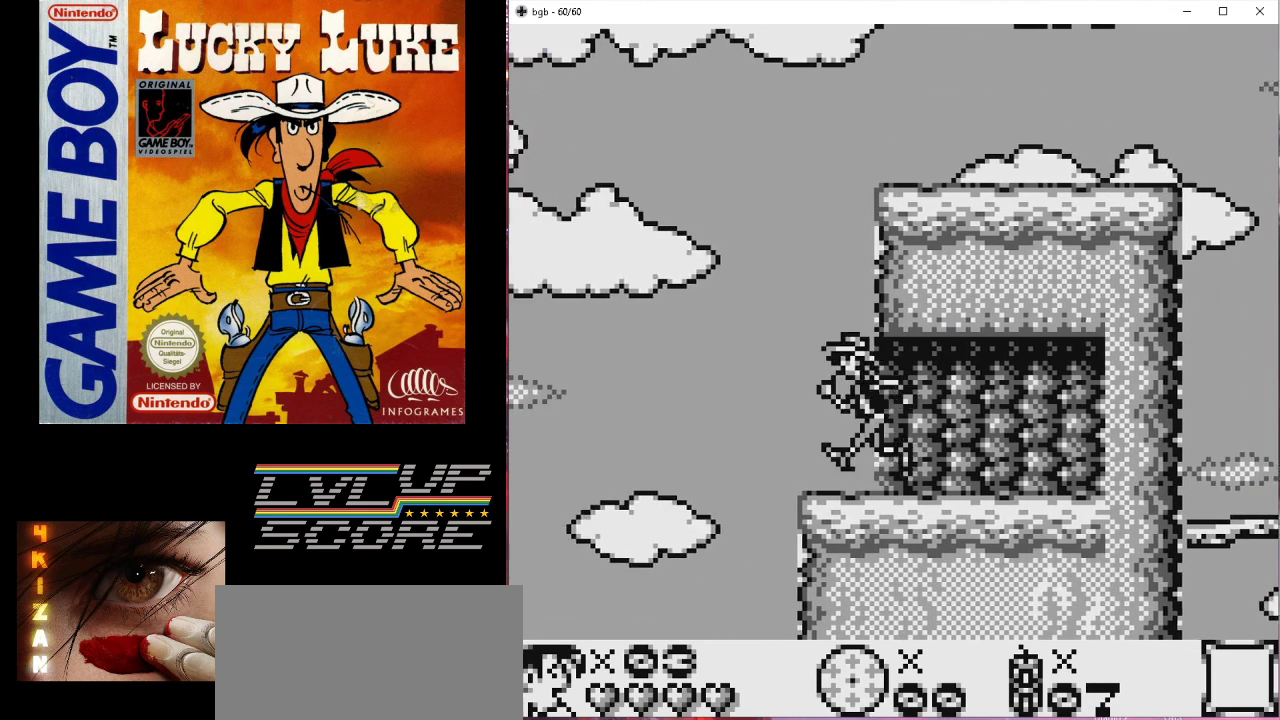
{"buttons": ["B", "DPAD_UP"], "events": [[67, "DPAD_LEFT", "up"], [67, "DPAD_RIGHT", "down"], [167, "DPAD_UP", "down"], [267, "B", "up"], [267, "DPAD_RIGHT", "up"], [333, "B", "down"]]}
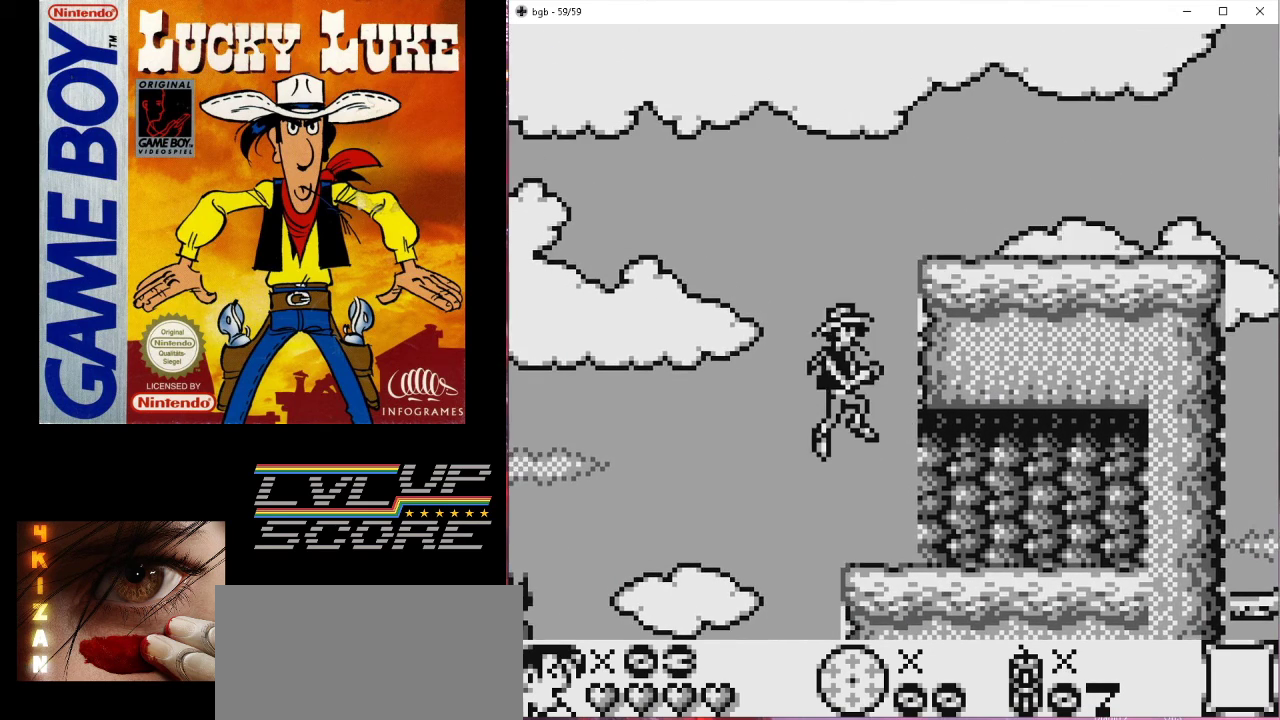
{"buttons": ["DPAD_UP"], "events": [[33, "DPAD_RIGHT", "down"], [200, "B", "up"], [400, "DPAD_RIGHT", "up"]]}
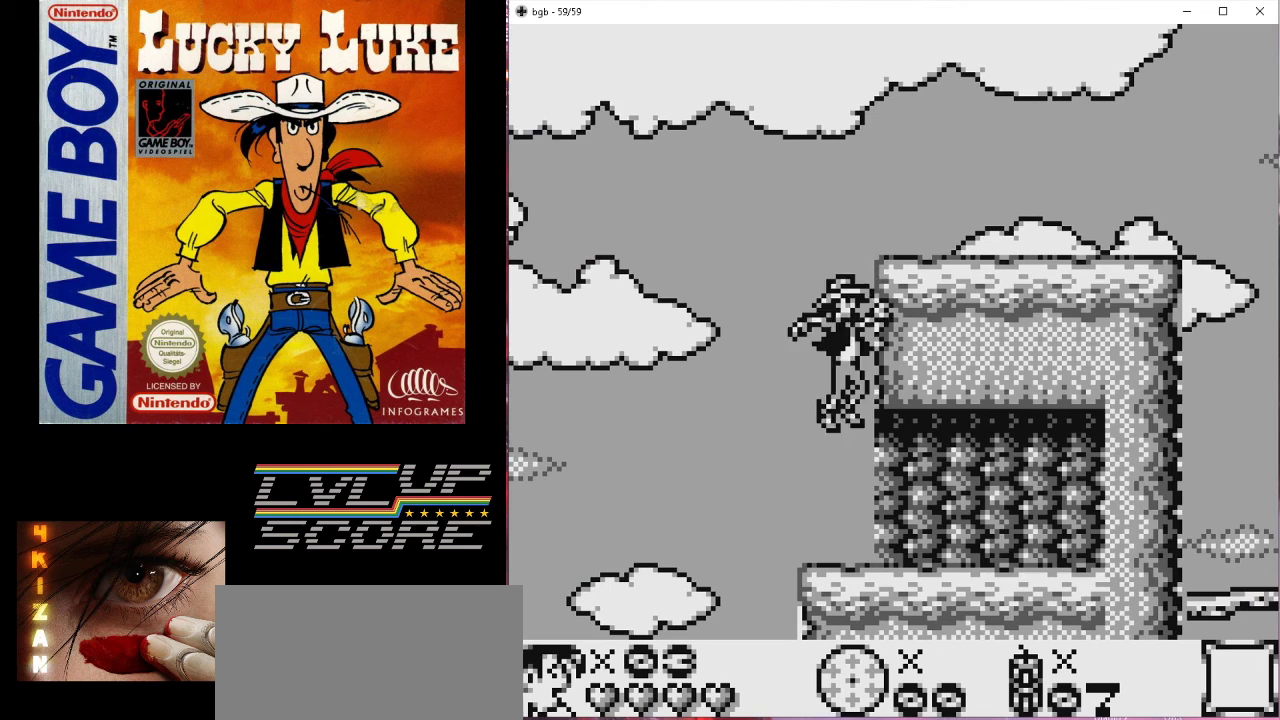
{"buttons": ["DPAD_RIGHT"], "events": [[267, "DPAD_RIGHT", "down"], [300, "DPAD_UP", "up"]]}
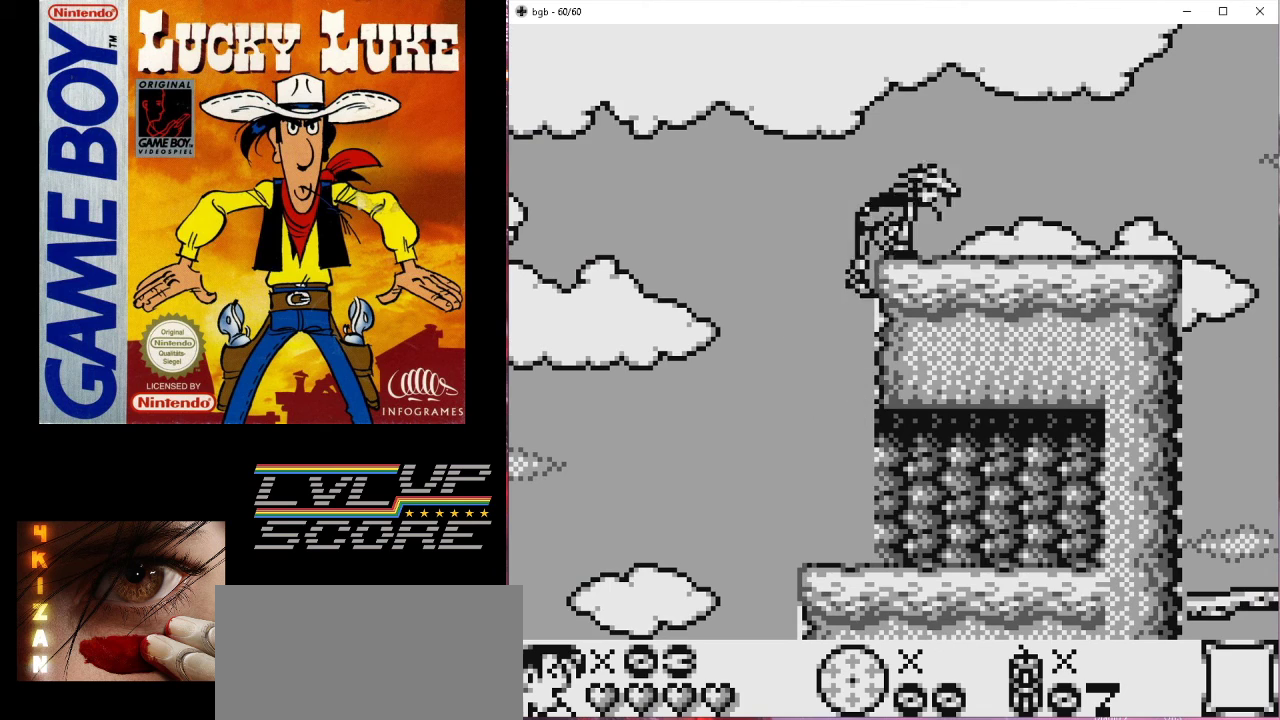
{"buttons": ["DPAD_RIGHT"], "events": []}
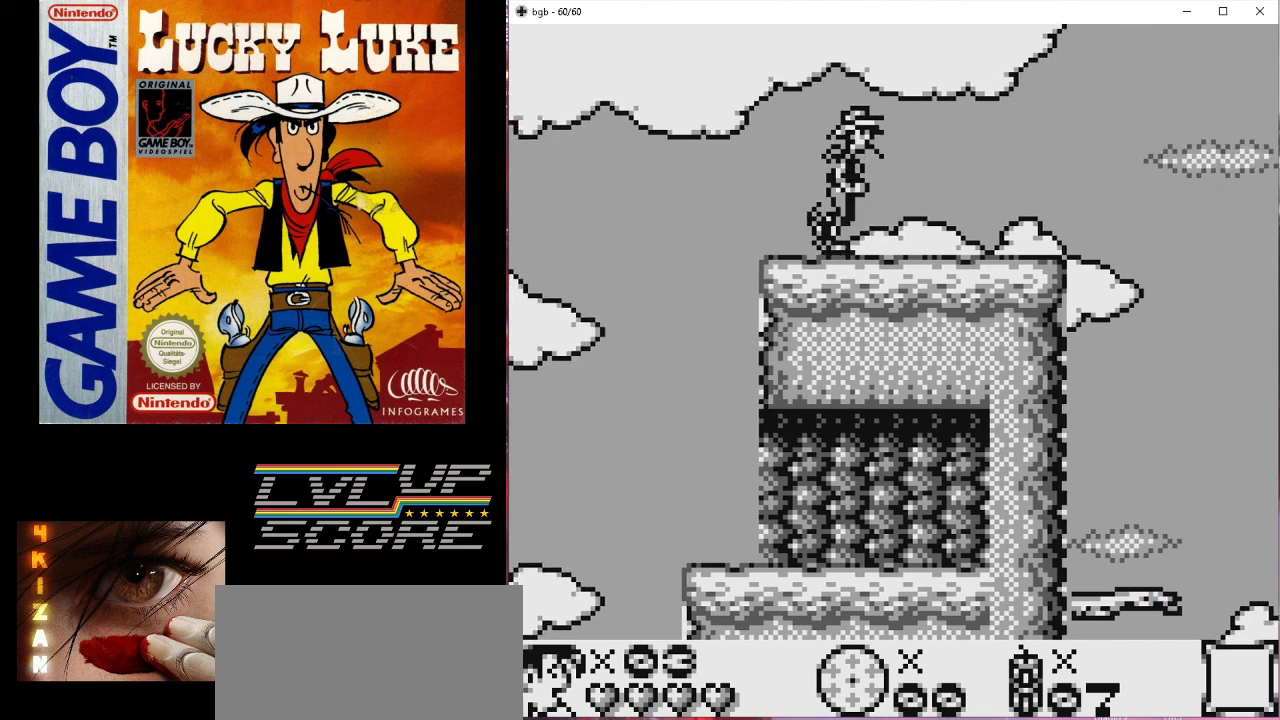
{"buttons": ["B", "DPAD_RIGHT"], "events": [[433, "B", "down"]]}
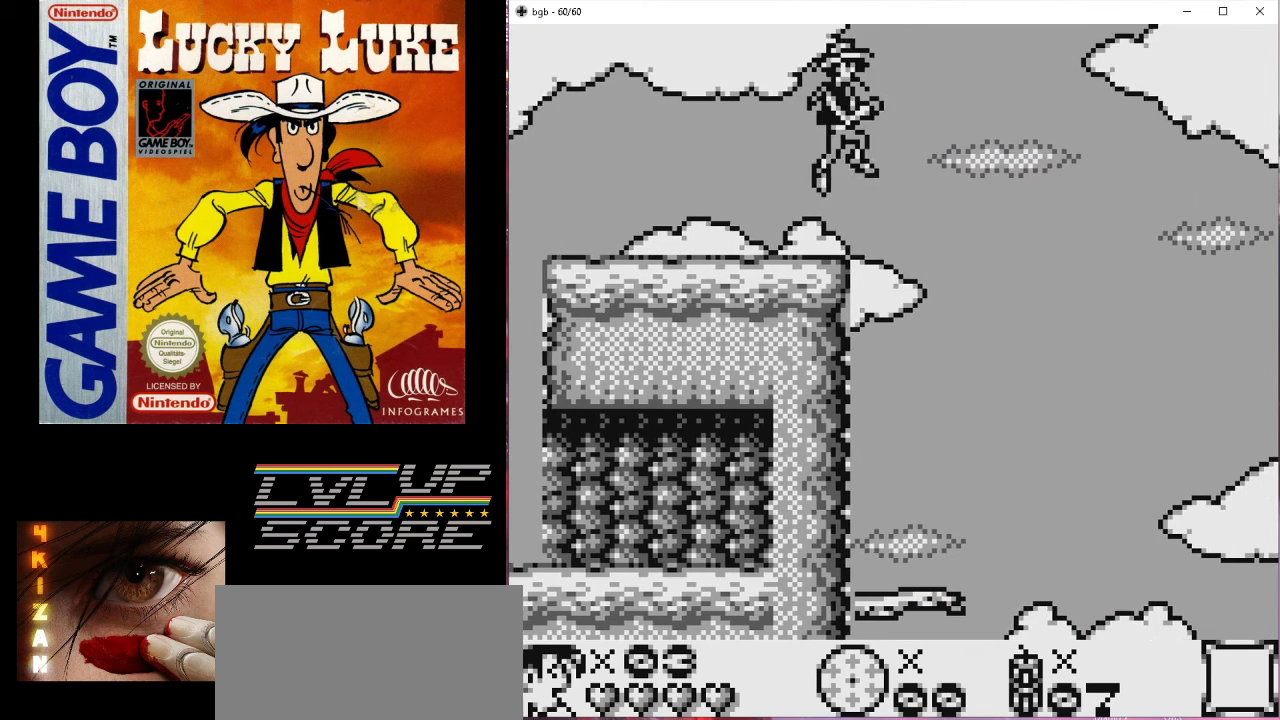
{"buttons": ["B", "DPAD_RIGHT"], "events": []}
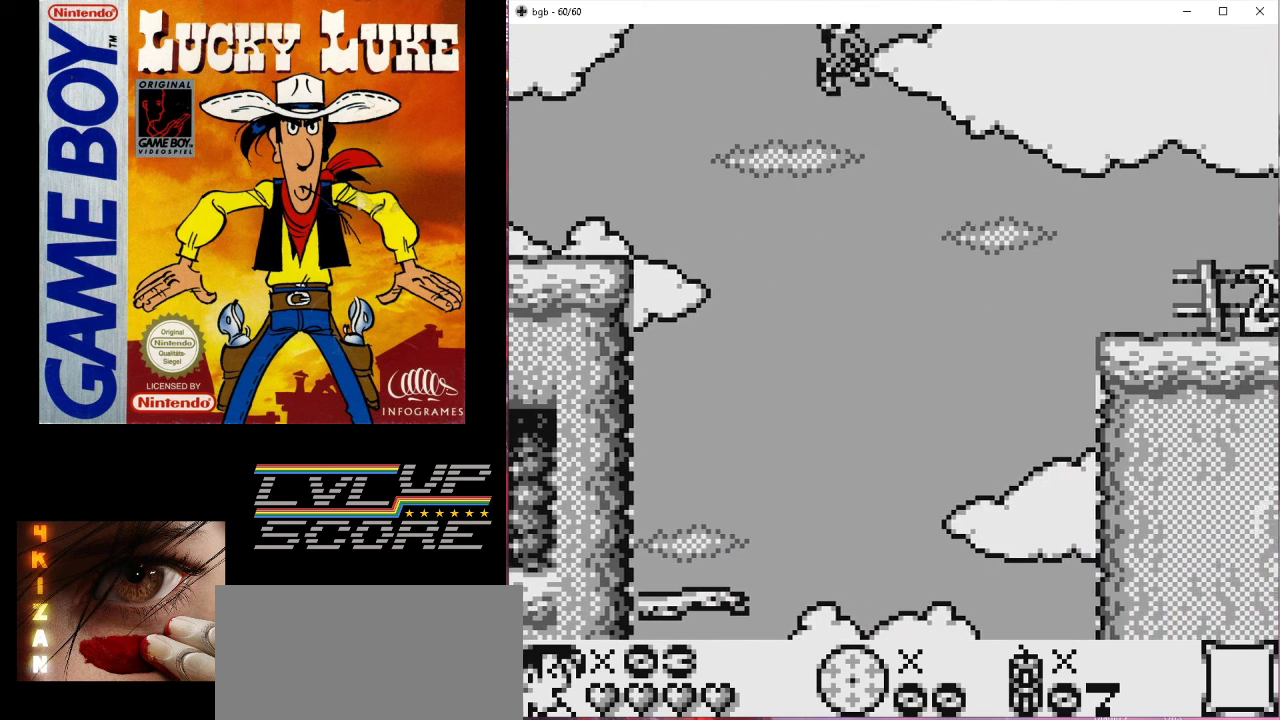
{"buttons": ["DPAD_UP", "DPAD_RIGHT"], "events": [[300, "DPAD_UP", "down"], [400, "B", "up"]]}
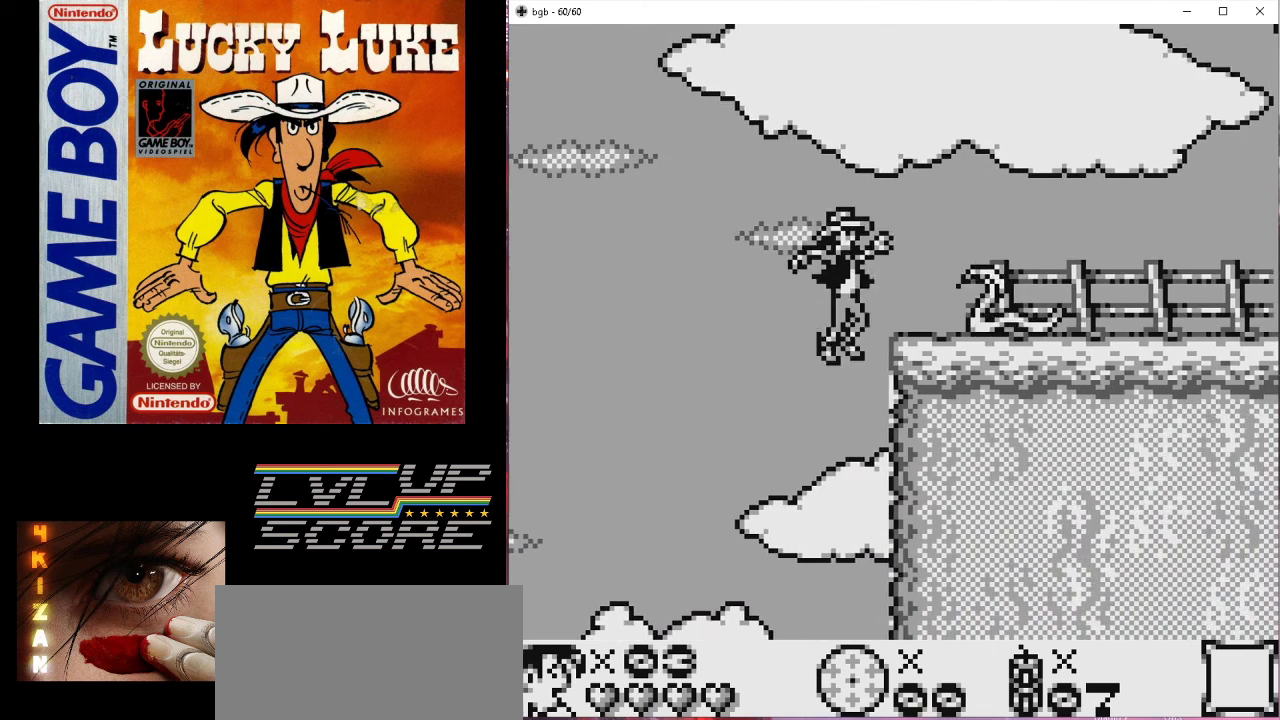
{"buttons": [], "events": [[100, "DPAD_RIGHT", "up"], [300, "DPAD_UP", "up"]]}
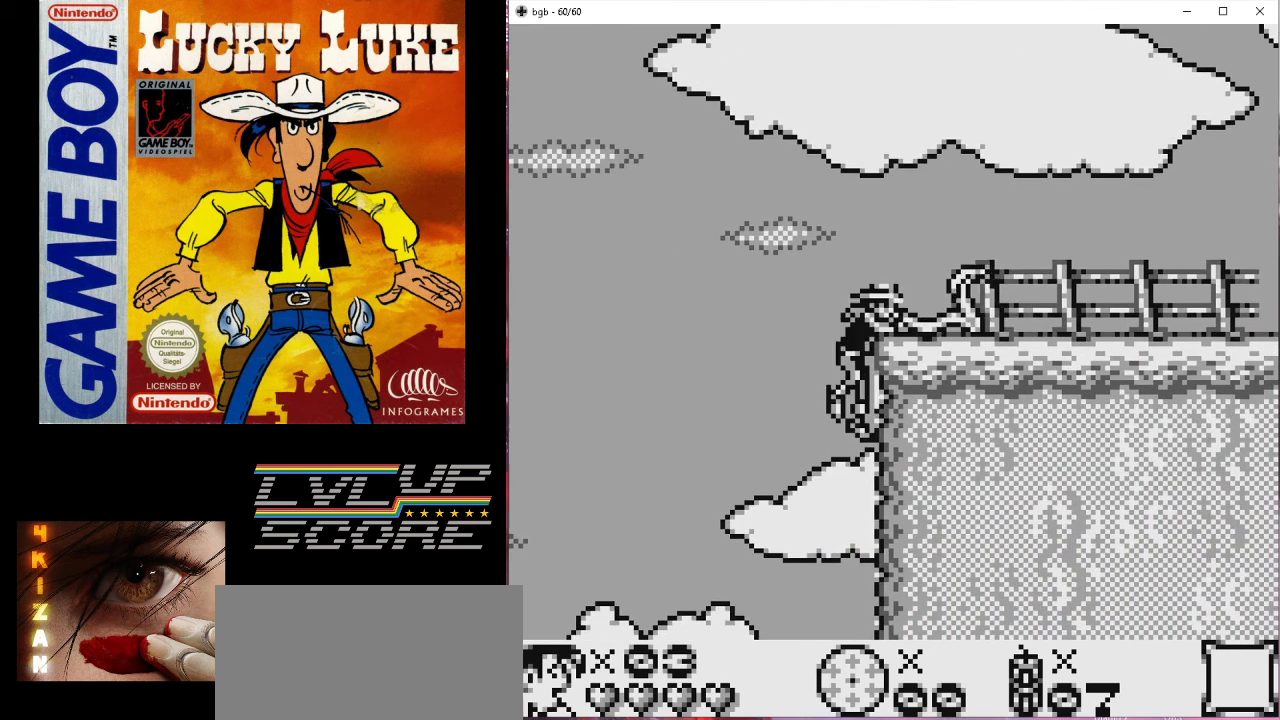
{"buttons": [], "events": []}
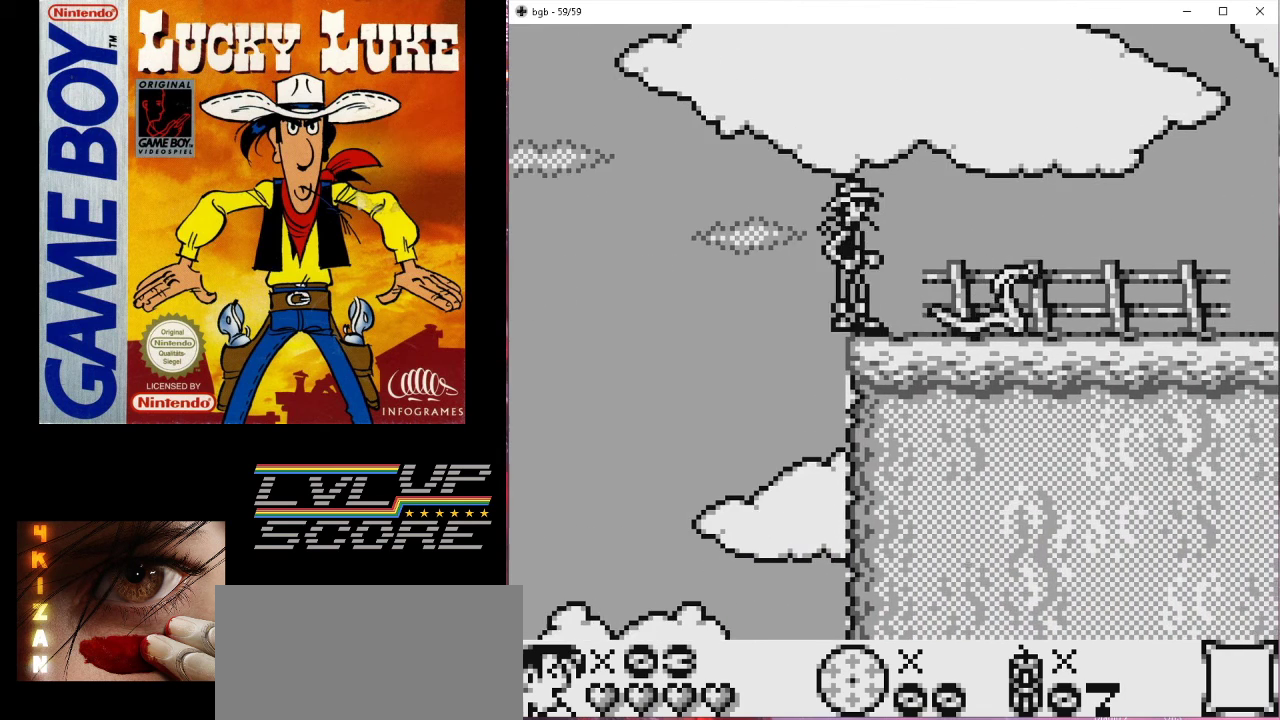
{"buttons": [], "events": []}
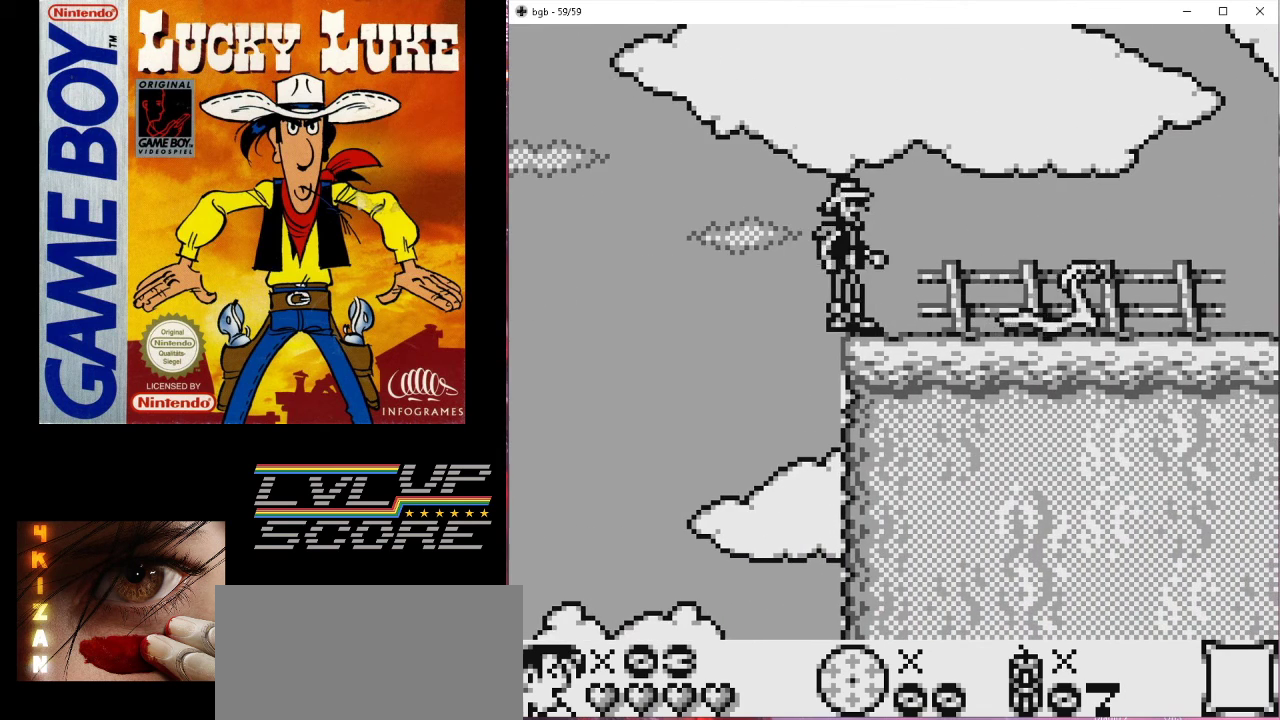
{"buttons": [], "events": [[133, "DPAD_RIGHT", "down"], [300, "DPAD_RIGHT", "up"]]}
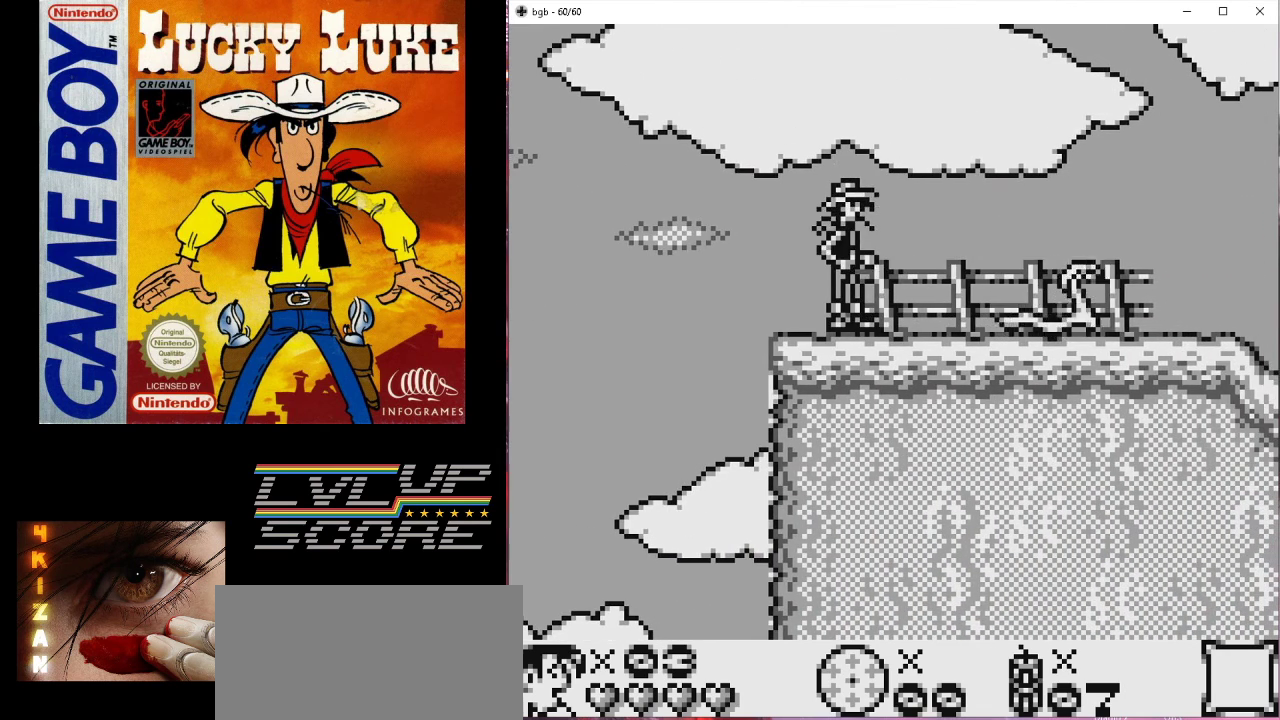
{"buttons": [], "events": []}
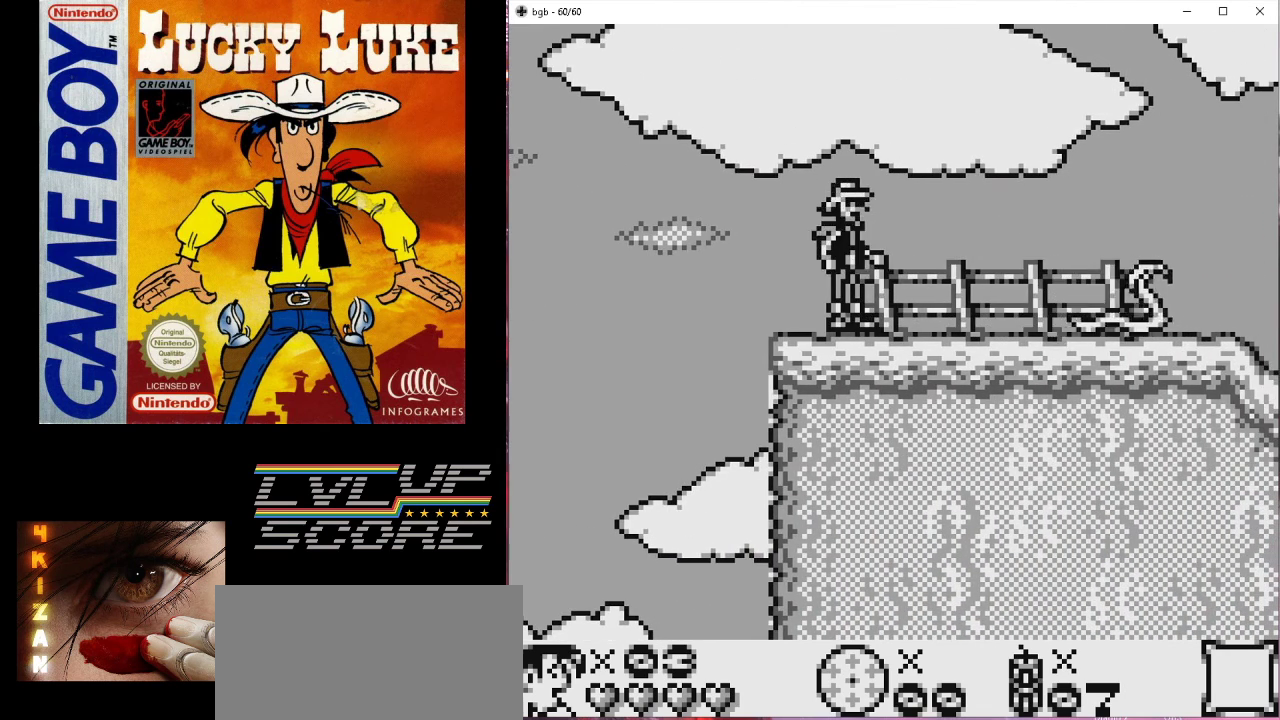
{"buttons": ["DPAD_RIGHT"], "events": [[467, "DPAD_RIGHT", "down"]]}
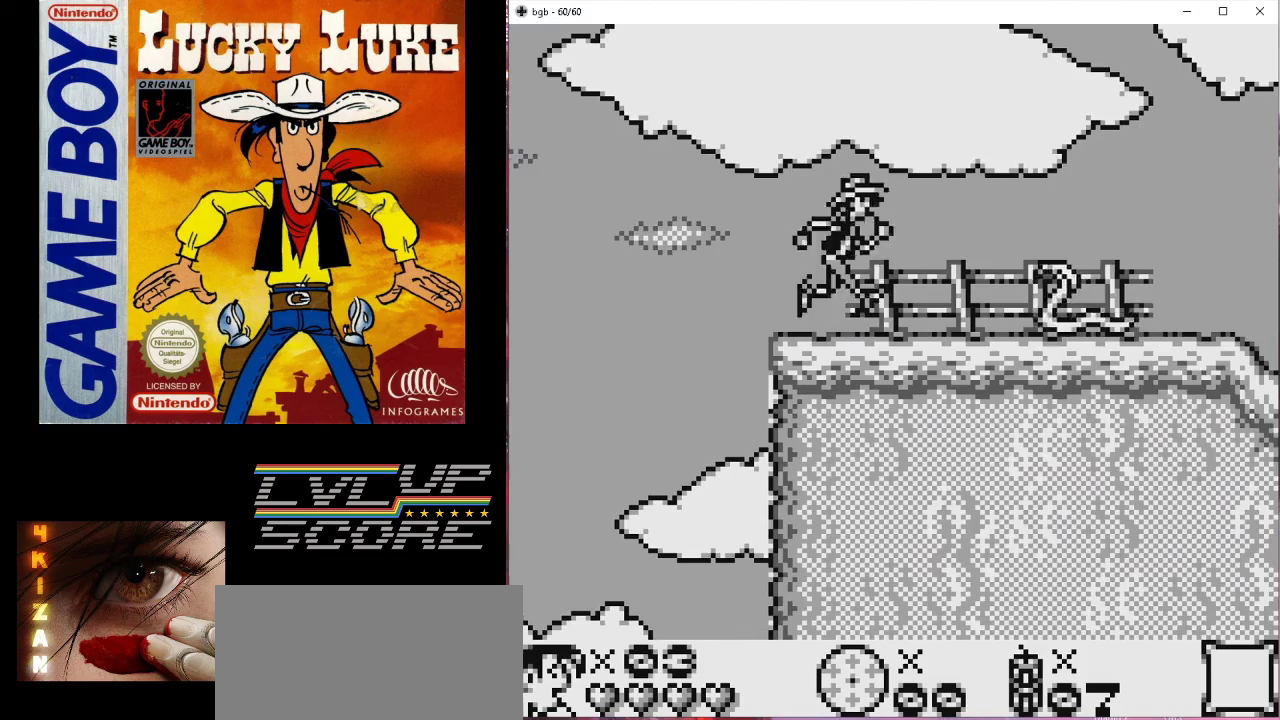
{"buttons": ["DPAD_RIGHT"], "events": [[33, "B", "down"], [500, "B", "up"]]}